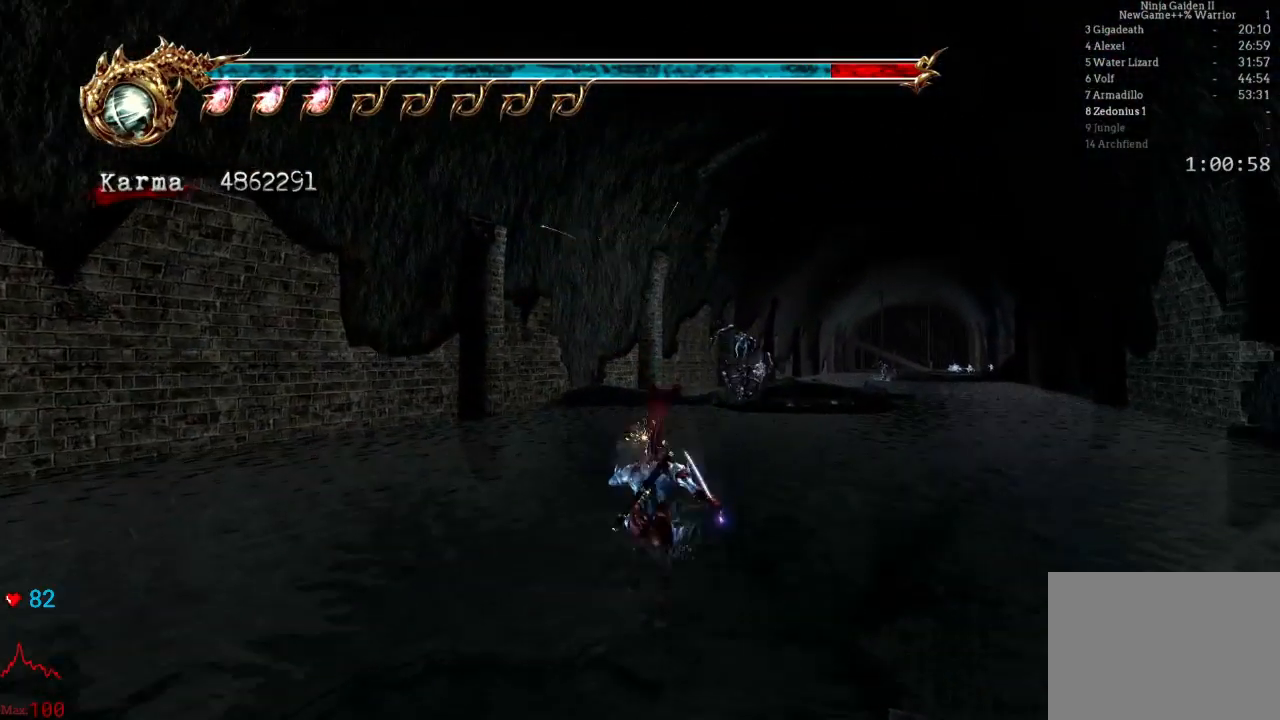
Gameplay with a controller (Xbox layout); each line is a JSON object with the inputs held at the frame after it (dt_ms = milliseconds from this image to that frame). "events" lists button and stick changes between this image and that frame as [ms after this image, input, new state], when the widget could be followed in between. Not read: L3 R3.
{"dt_ms": 500, "buttons": ["A"], "left_stick": "up-left", "right_stick": "center", "events": [[67, "A", "down"], [117, "left_stick", "up"], [183, "A", "up"], [267, "A", "down"], [350, "A", "up"], [417, "left_stick", "up-left"], [433, "A", "down"]]}
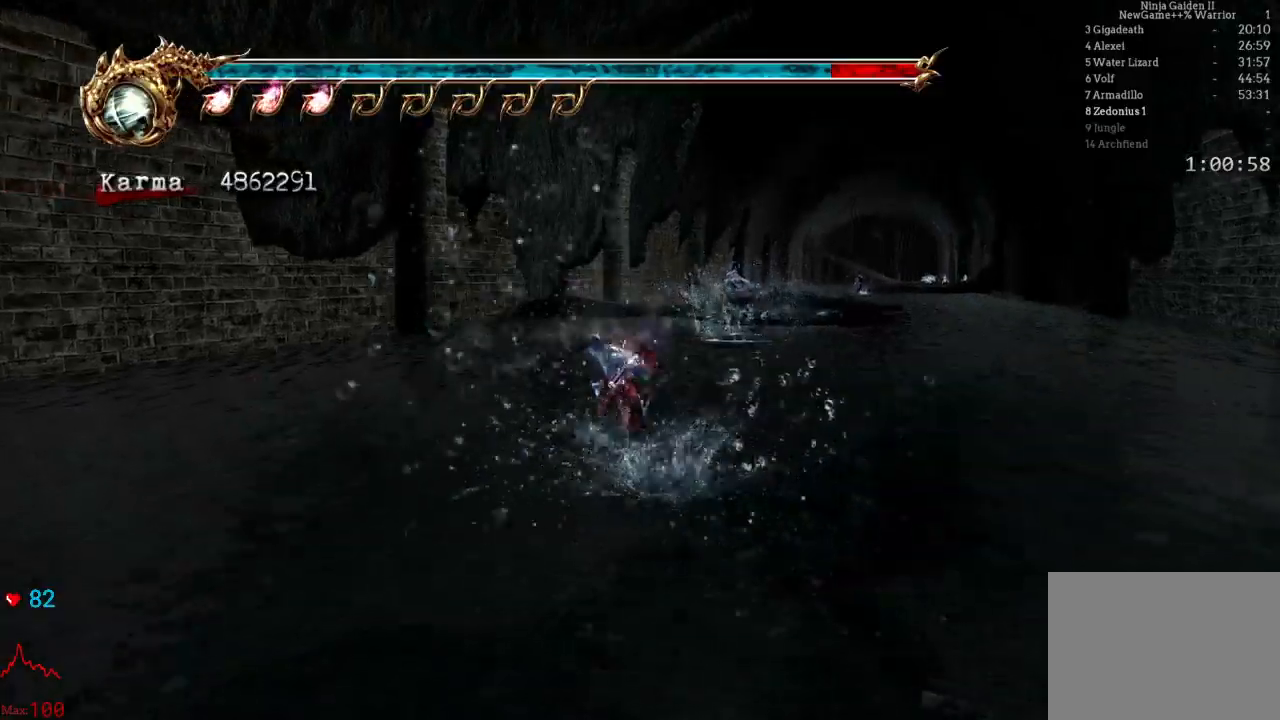
{"dt_ms": 500, "buttons": ["L2"], "left_stick": "up", "right_stick": "center", "events": [[67, "A", "up"], [133, "A", "down"], [217, "left_stick", "up"], [250, "A", "up"], [283, "L2", "down"], [367, "A", "down"], [433, "A", "up"]]}
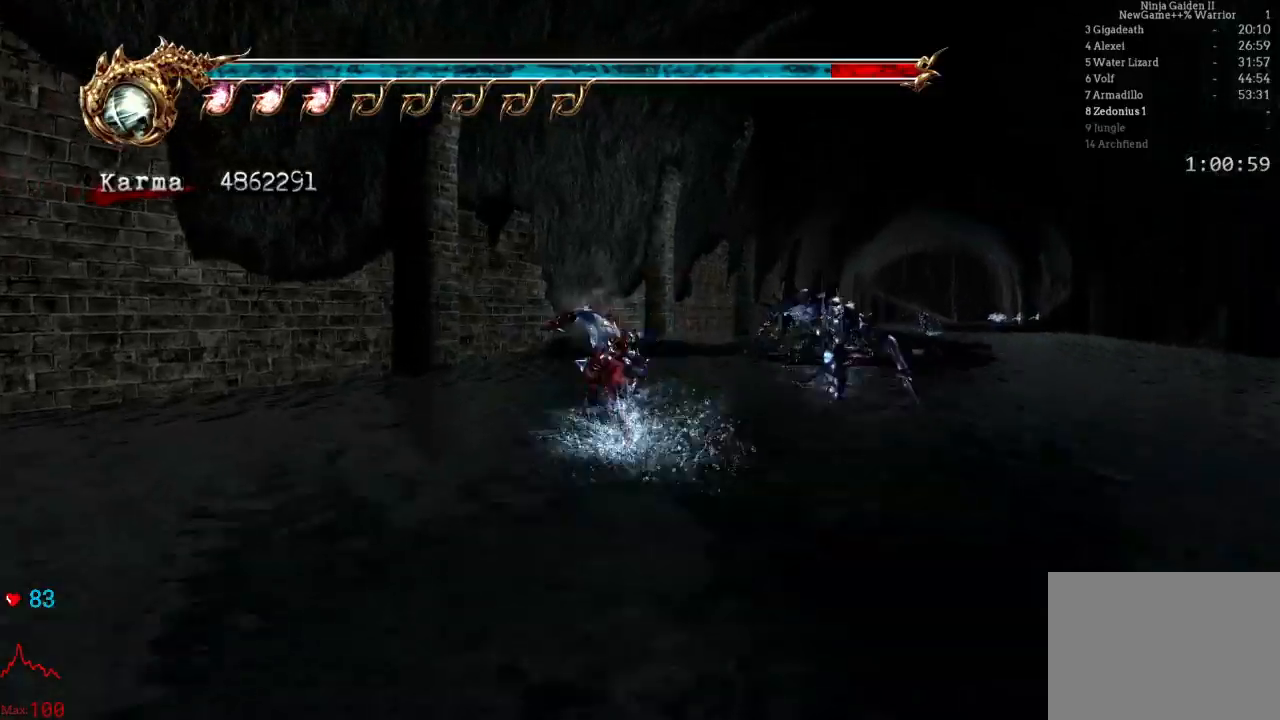
{"dt_ms": 1000, "buttons": ["L2"], "left_stick": "up-left", "right_stick": "center"}
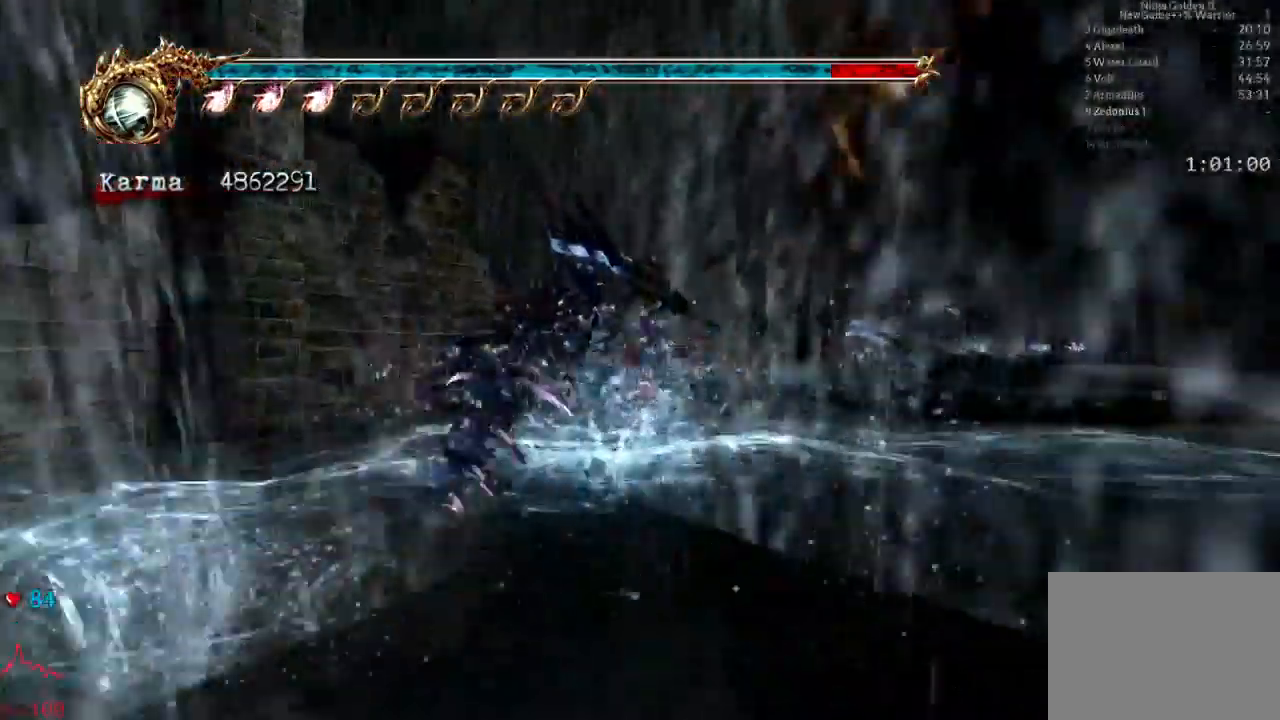
{"dt_ms": 500, "buttons": ["A", "X"], "left_stick": "up-left", "right_stick": "center", "events": [[17, "A", "down"], [67, "L2", "up"], [83, "A", "up"], [300, "A", "down"], [300, "right_stick", "left"], [317, "X", "down"], [417, "right_stick", "center"]]}
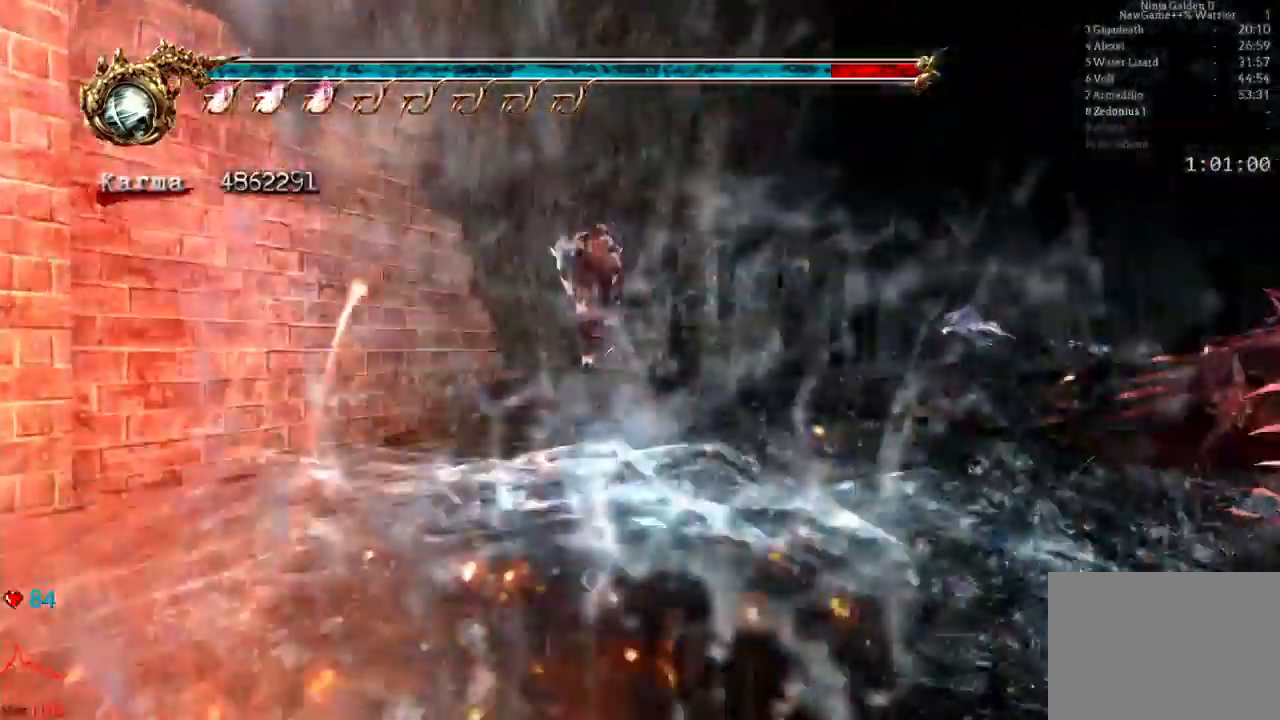
{"dt_ms": 500, "buttons": [], "left_stick": "up-left", "right_stick": "center"}
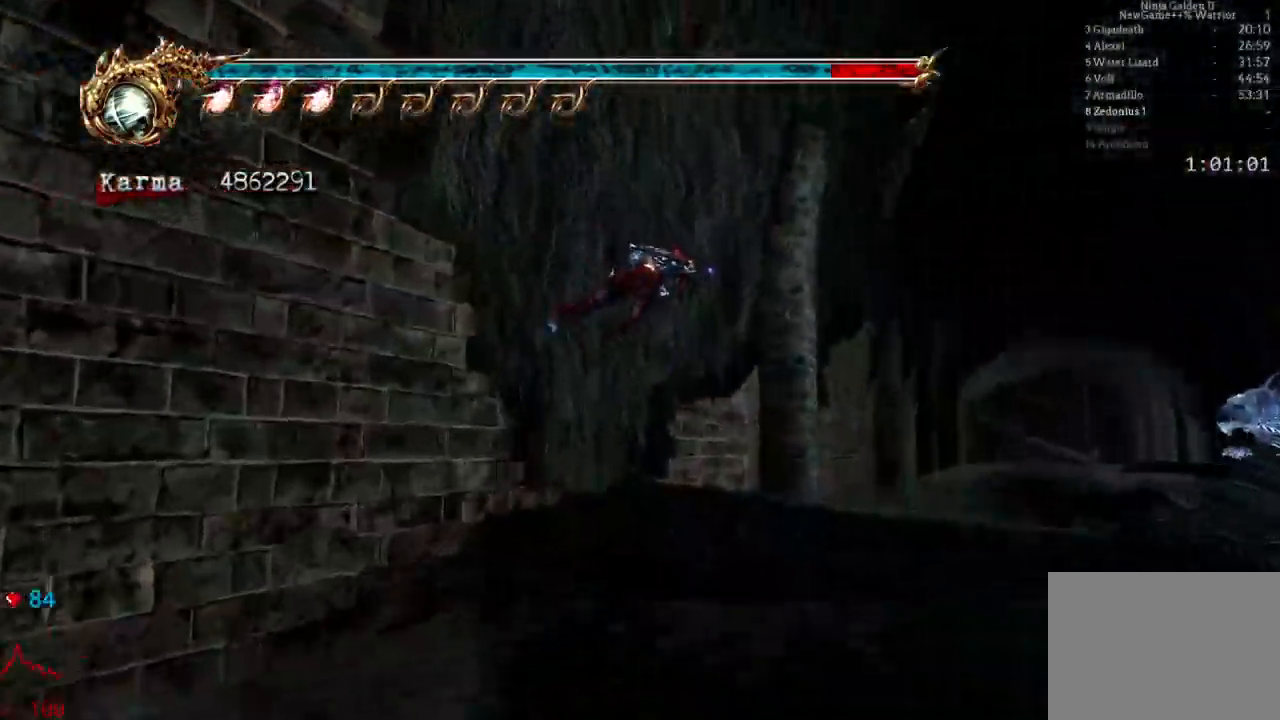
{"dt_ms": 500, "buttons": [], "left_stick": "up", "right_stick": "center", "events": [[17, "left_stick", "up"], [183, "A", "down"], [350, "A", "up"]]}
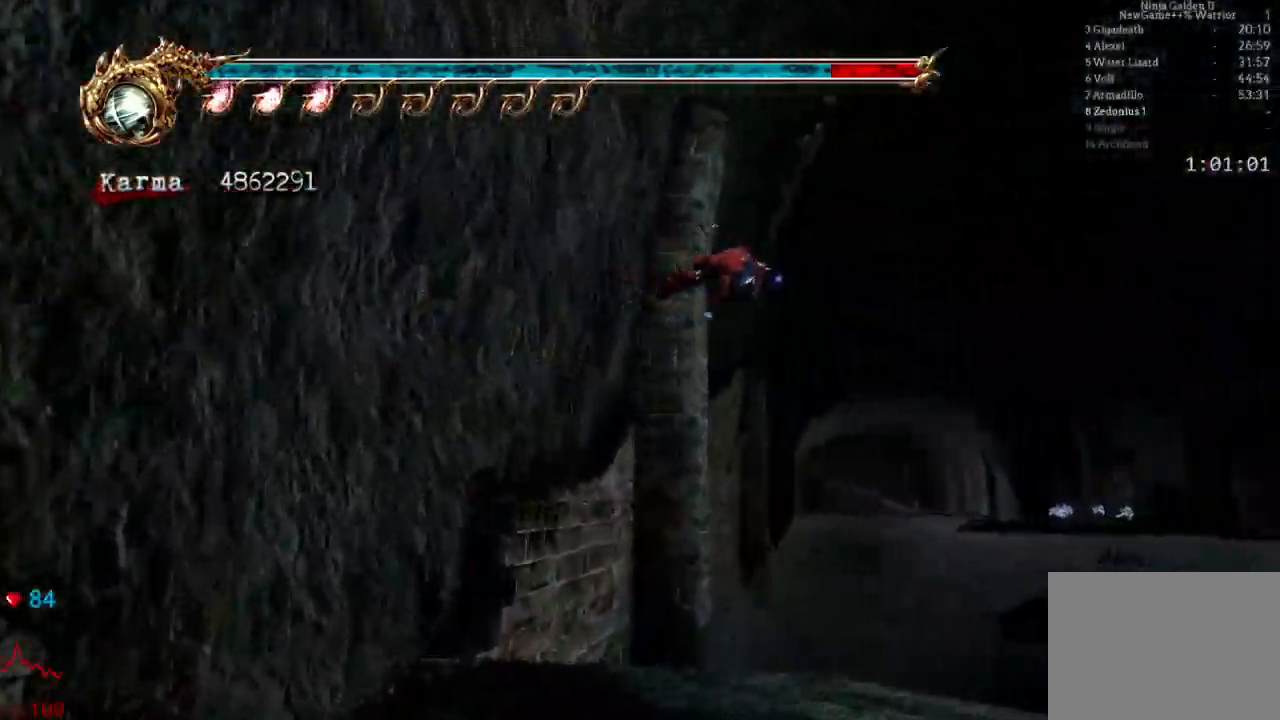
{"dt_ms": 500, "buttons": [], "left_stick": "up", "right_stick": "center", "events": [[100, "Y", "down"], [267, "Y", "up"], [317, "left_stick", "center"], [400, "left_stick", "up"]]}
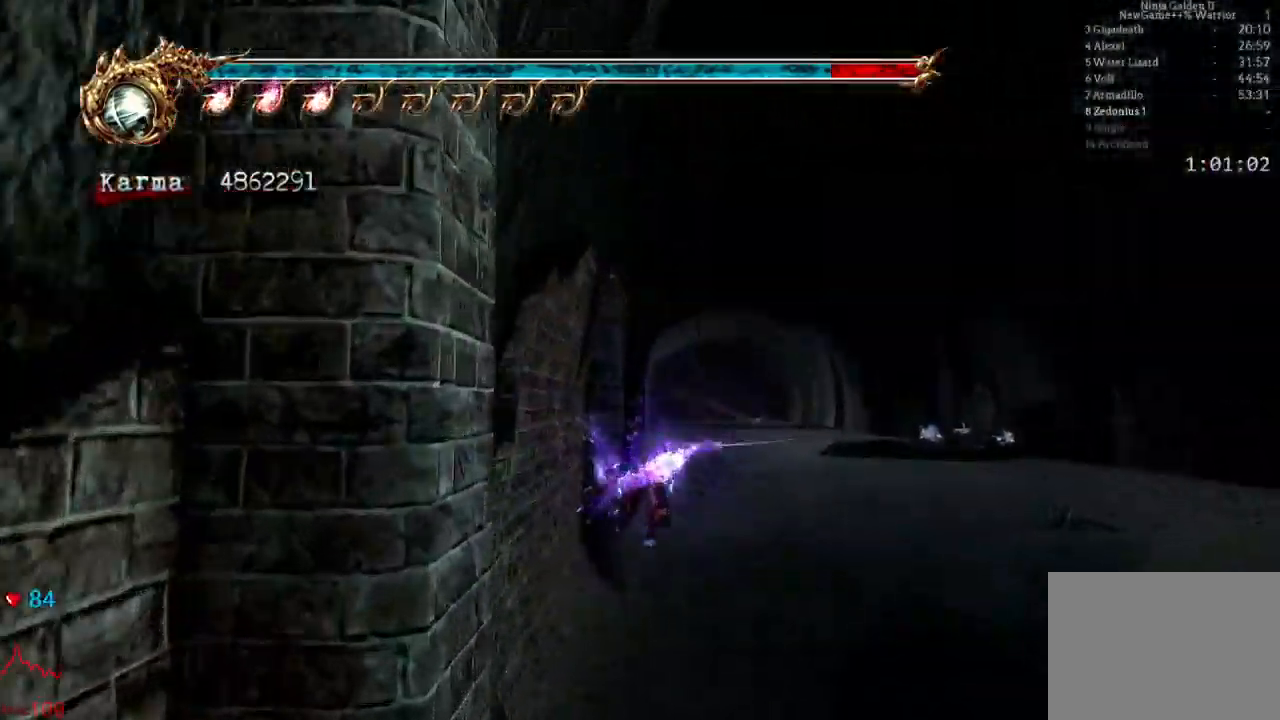
{"dt_ms": 500, "buttons": ["A"], "left_stick": "up", "right_stick": "center", "events": [[167, "A", "down"], [267, "A", "up"], [333, "A", "down"], [417, "A", "up"], [500, "A", "down"]]}
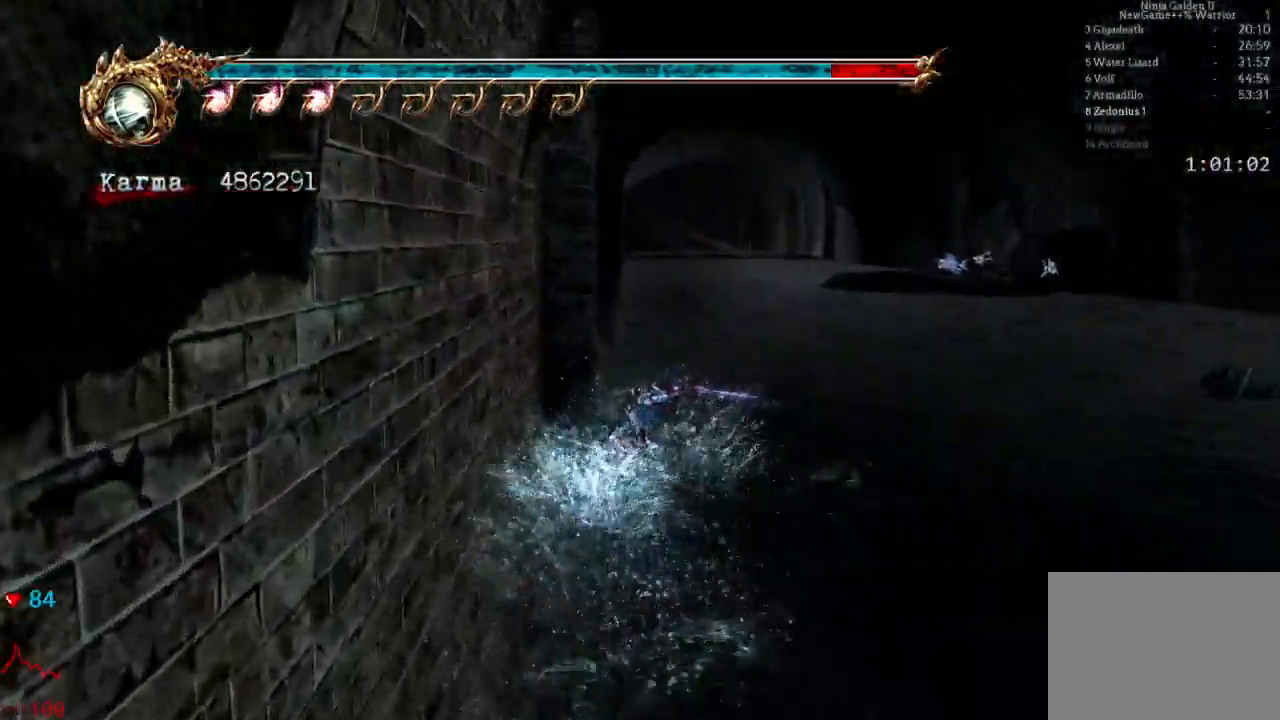
{"dt_ms": 500, "buttons": [], "left_stick": "up", "right_stick": "center", "events": [[100, "A", "up"], [267, "A", "down"], [283, "X", "down"], [467, "A", "up"], [467, "X", "up"]]}
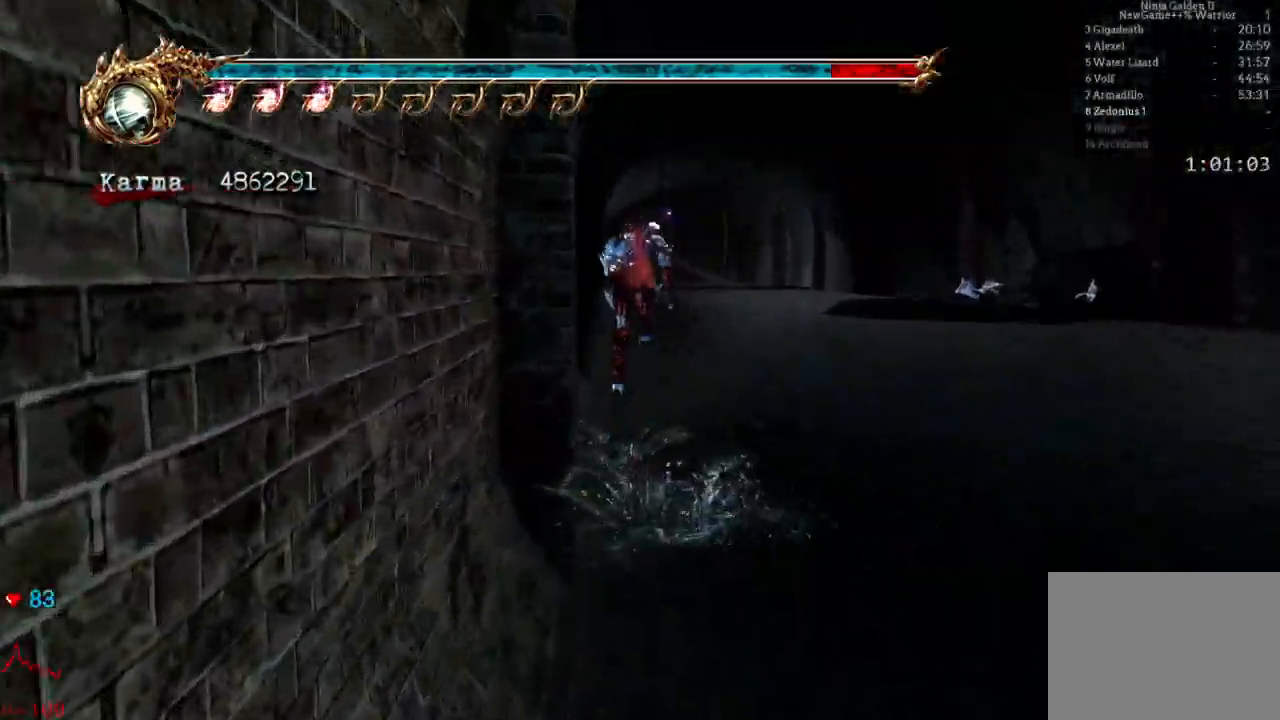
{"dt_ms": 500, "buttons": [], "left_stick": "up", "right_stick": "center", "events": [[183, "Y", "down"], [367, "Y", "up"]]}
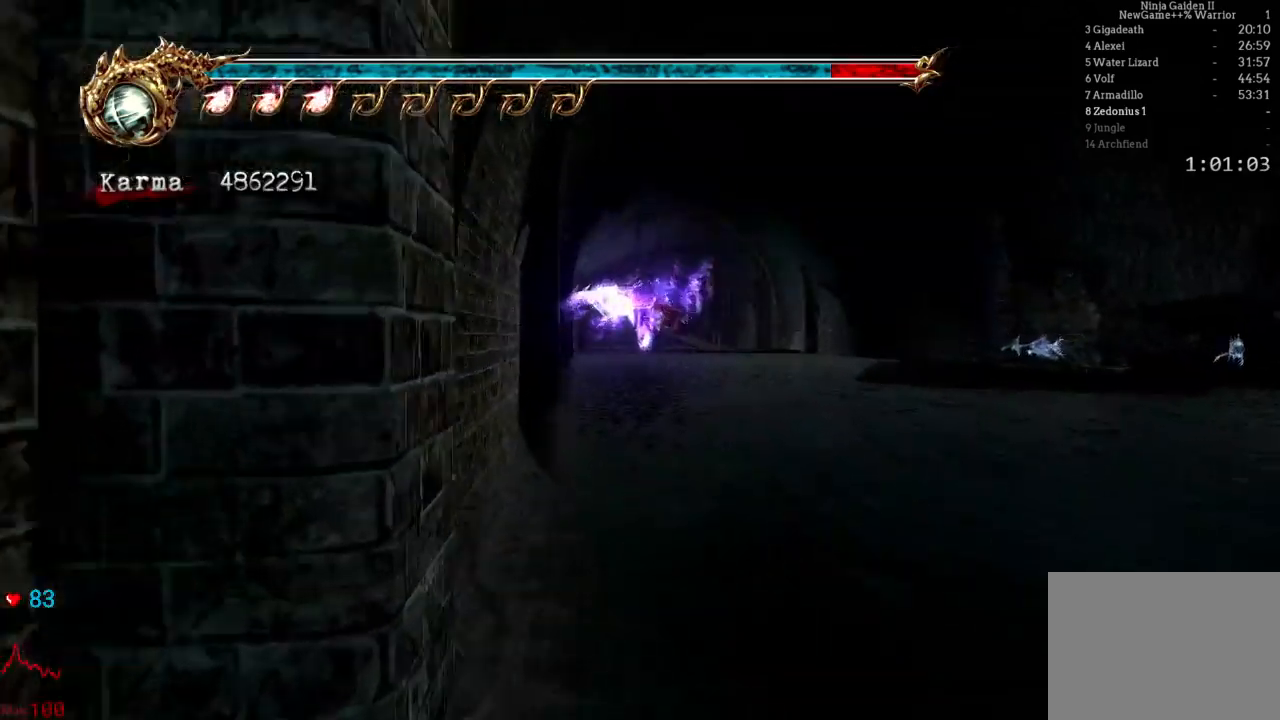
{"dt_ms": 500, "buttons": [], "left_stick": "up", "right_stick": "center", "events": [[350, "A", "down"], [450, "A", "up"]]}
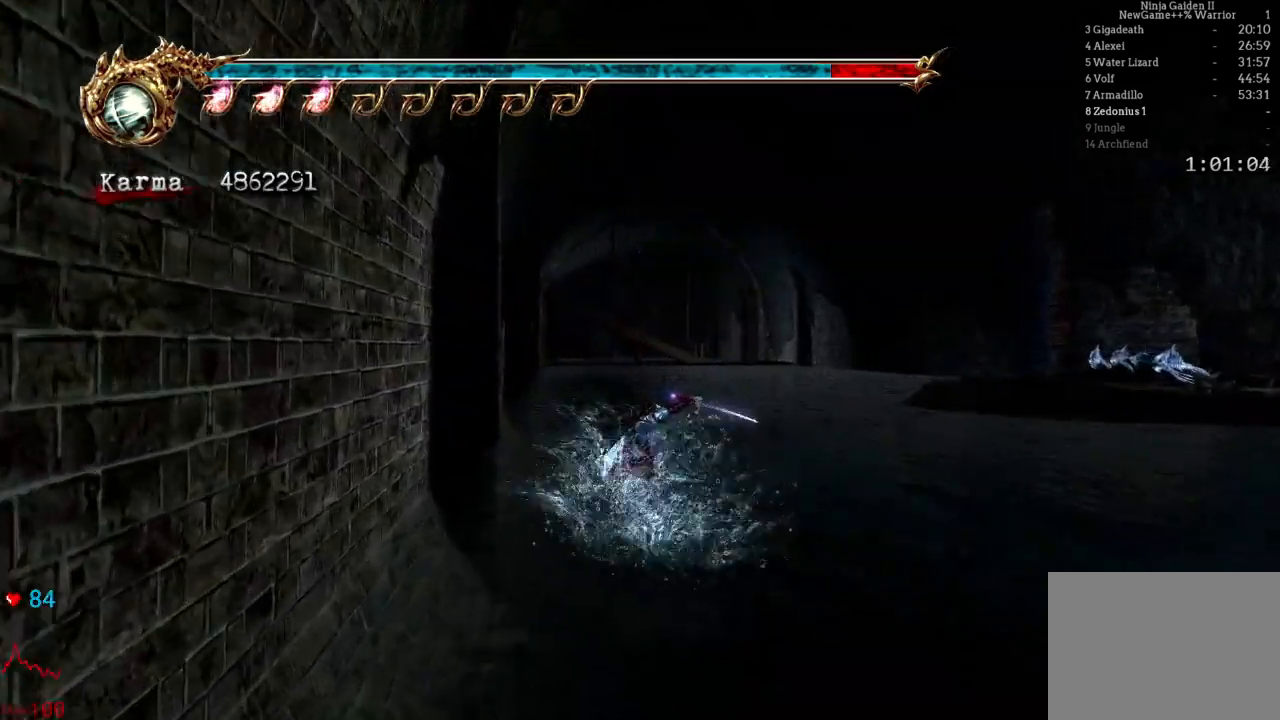
{"dt_ms": 500, "buttons": ["A", "X"], "left_stick": "up", "right_stick": "center", "events": [[17, "A", "down"], [117, "A", "up"], [300, "A", "down"], [300, "X", "down"]]}
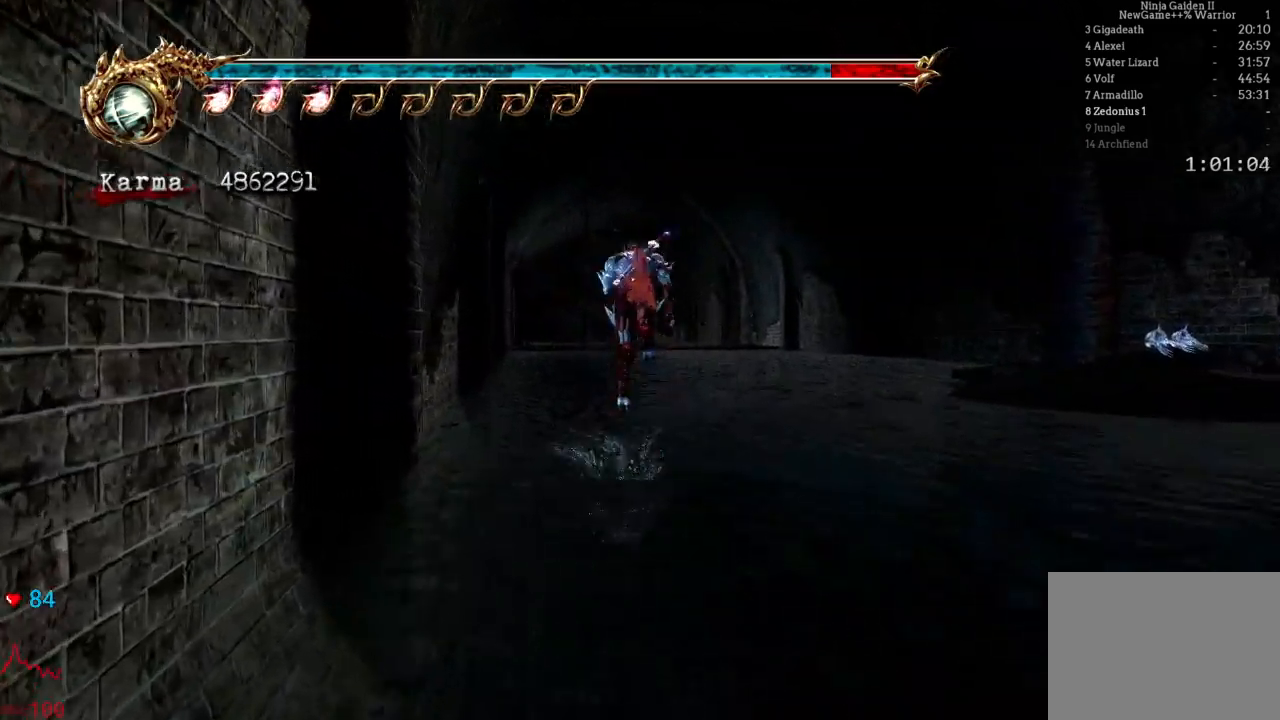
{"dt_ms": 500, "buttons": [], "left_stick": "up", "right_stick": "center", "events": [[17, "A", "up"], [17, "X", "up"], [183, "Y", "down"], [333, "Y", "up"]]}
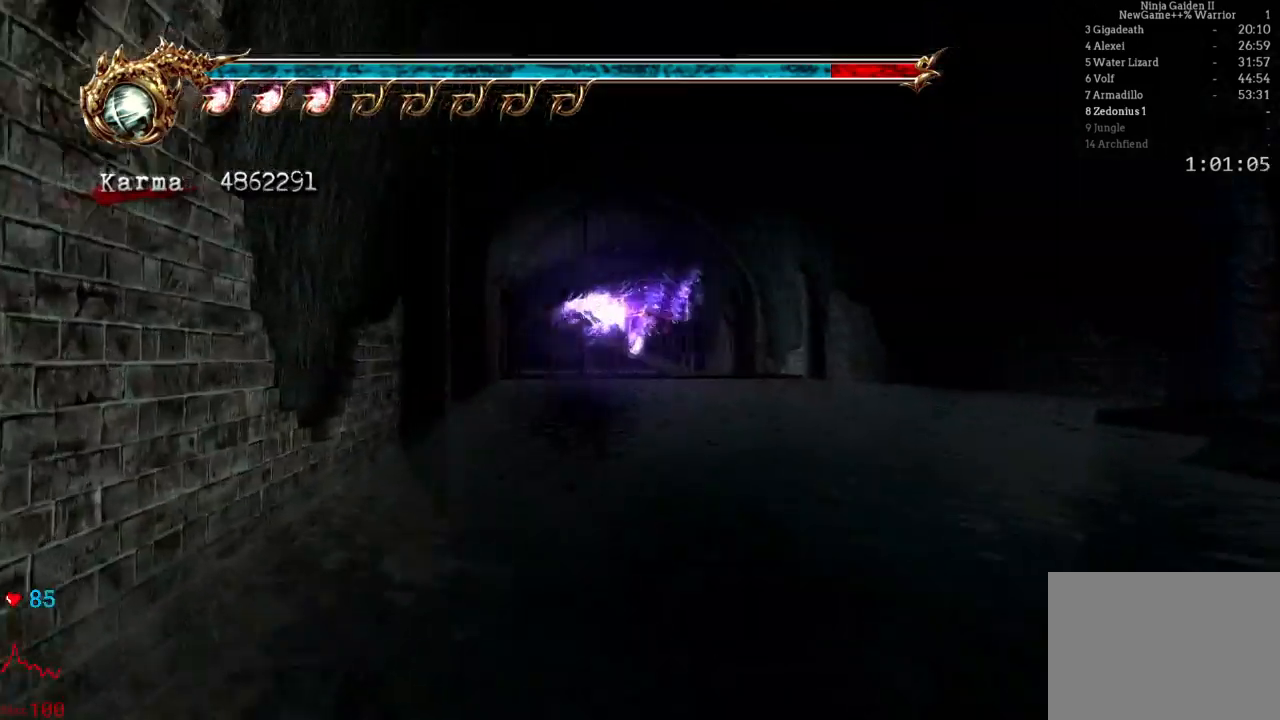
{"dt_ms": 500, "buttons": [], "left_stick": "up", "right_stick": "center", "events": [[333, "A", "down"], [450, "A", "up"]]}
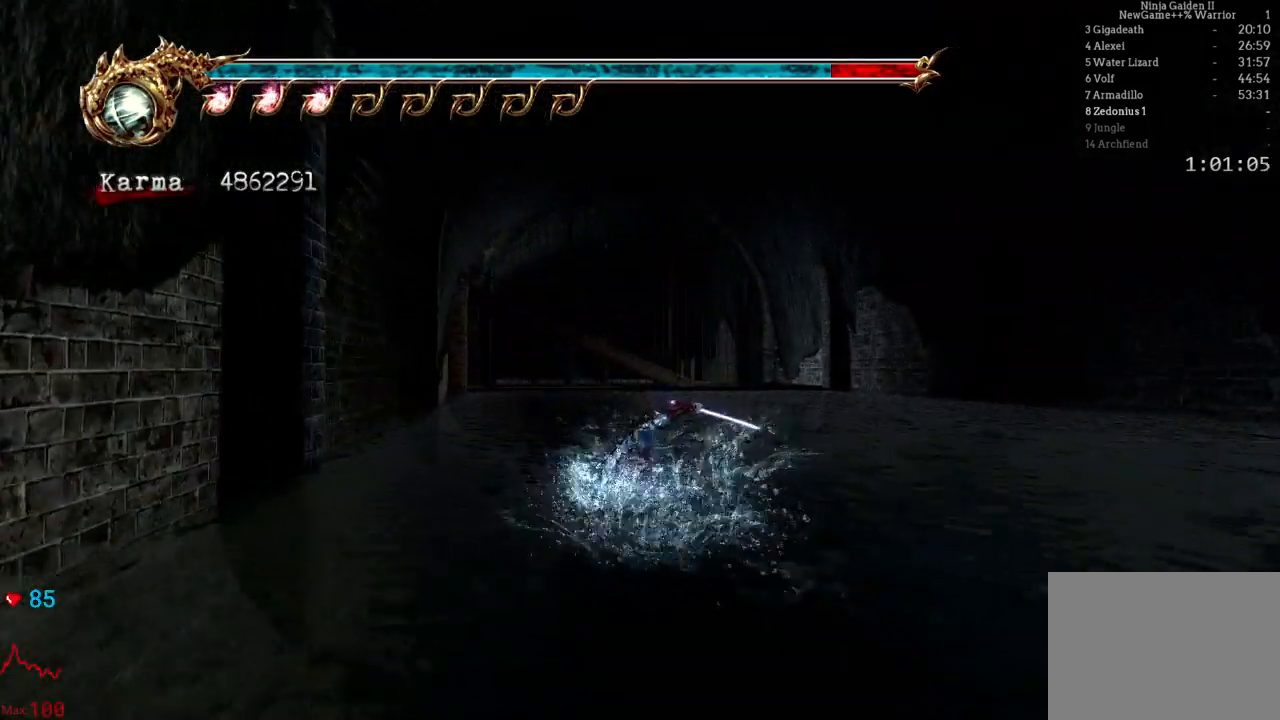
{"dt_ms": 500, "buttons": ["A", "X"], "left_stick": "up", "right_stick": "center", "events": [[50, "A", "down"], [117, "A", "up"], [167, "A", "down"], [250, "A", "up"], [350, "A", "down"], [350, "X", "down"]]}
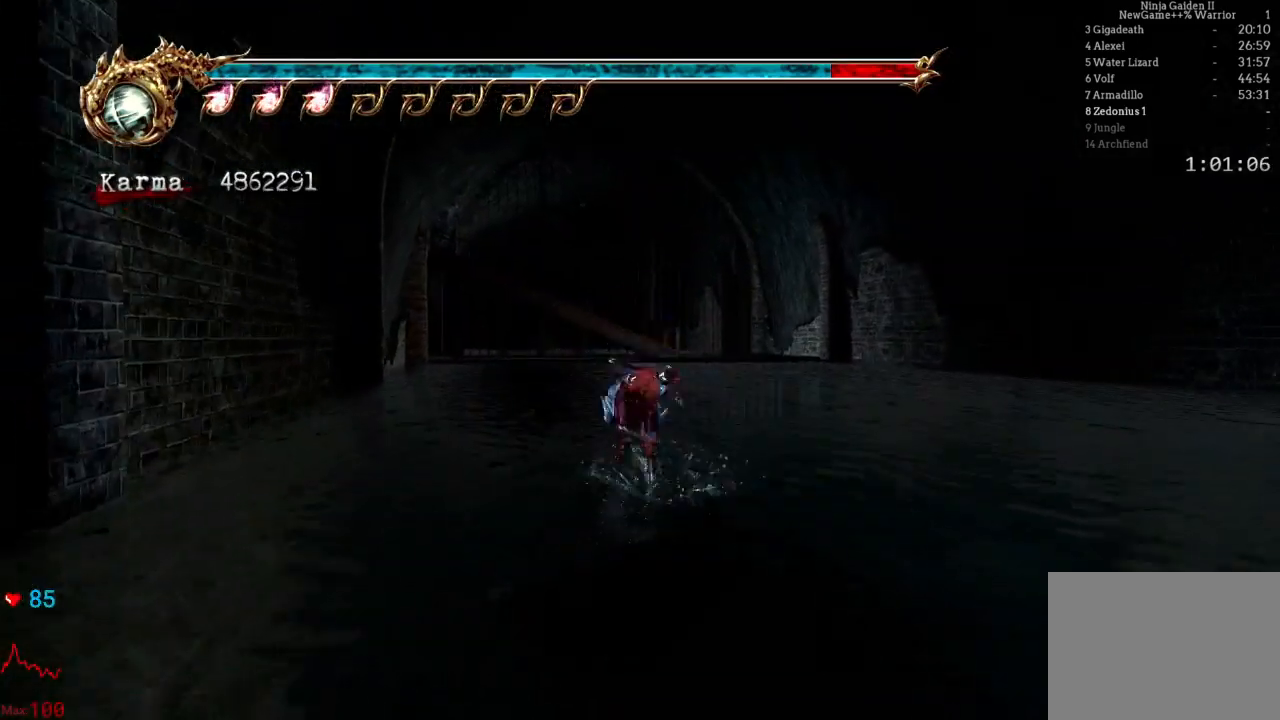
{"dt_ms": 500, "buttons": [], "left_stick": "up-right", "right_stick": "center", "events": [[50, "A", "up"], [50, "X", "up"], [250, "Y", "down"], [417, "Y", "up"], [417, "left_stick", "up-right"]]}
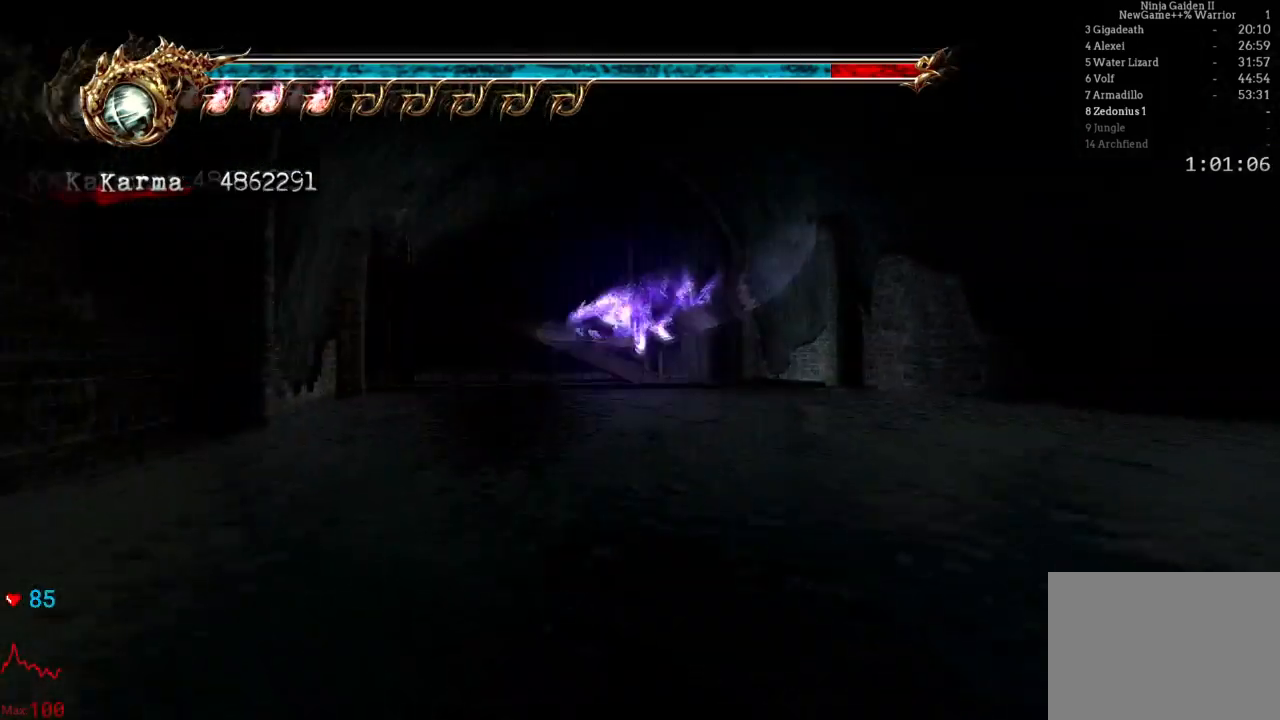
{"dt_ms": 500, "buttons": [], "left_stick": "up-right", "right_stick": "center", "events": [[333, "A", "down"], [433, "A", "up"]]}
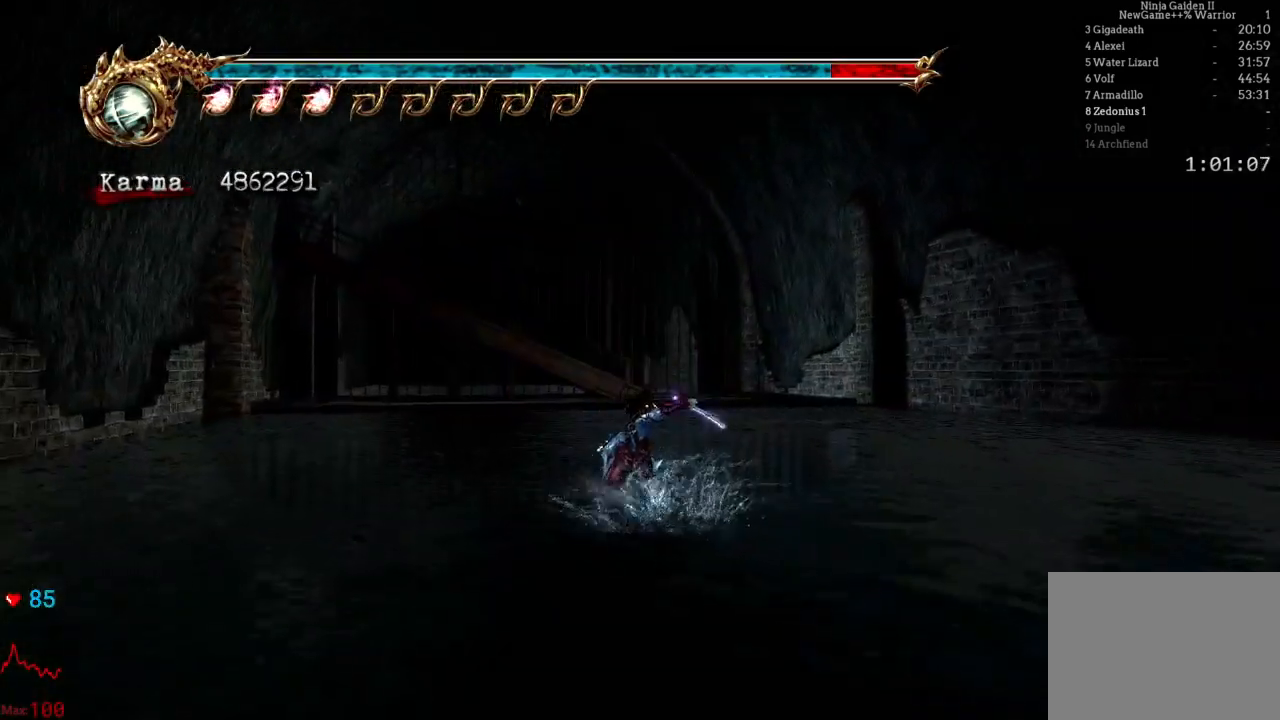
{"dt_ms": 500, "buttons": ["A"], "left_stick": "up", "right_stick": "center", "events": [[17, "A", "down"], [117, "A", "up"], [167, "A", "down"], [267, "A", "up"], [333, "left_stick", "up"], [350, "A", "down"], [400, "A", "up"], [450, "A", "down"]]}
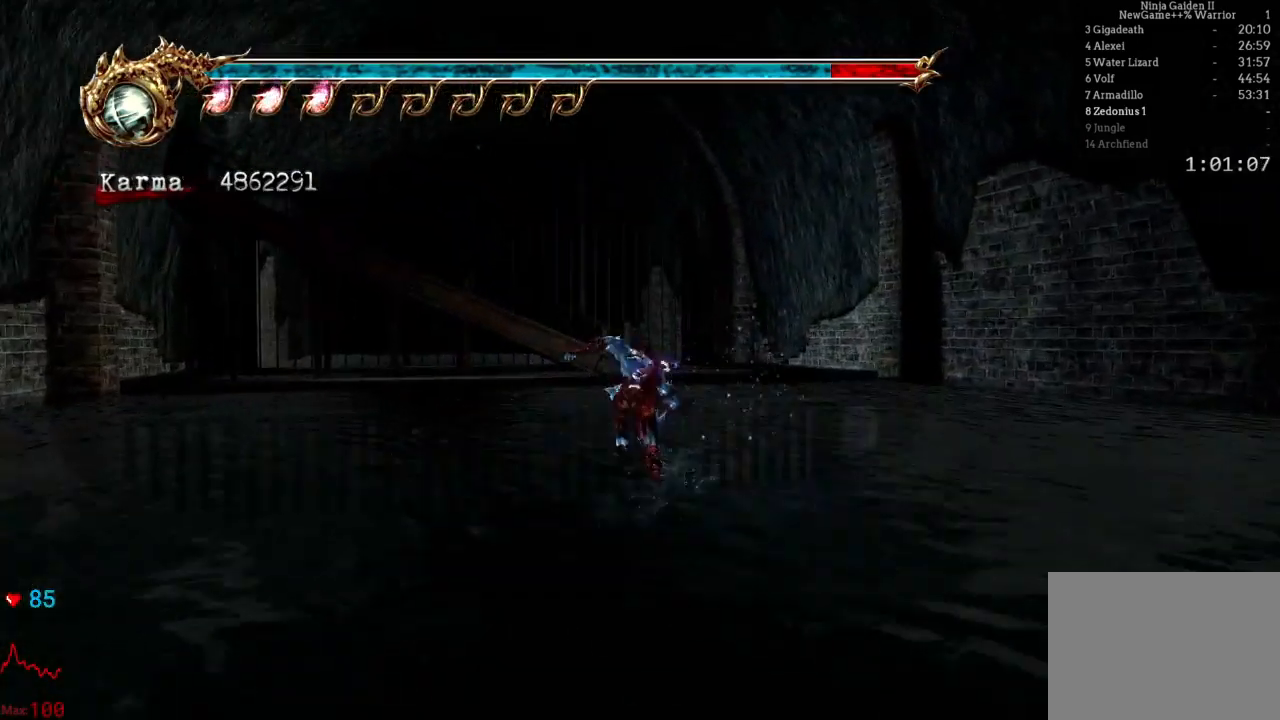
{"dt_ms": 500, "buttons": [], "left_stick": "up", "right_stick": "center", "events": [[50, "A", "up"], [200, "A", "down"], [200, "X", "down"], [367, "A", "up"], [367, "X", "up"]]}
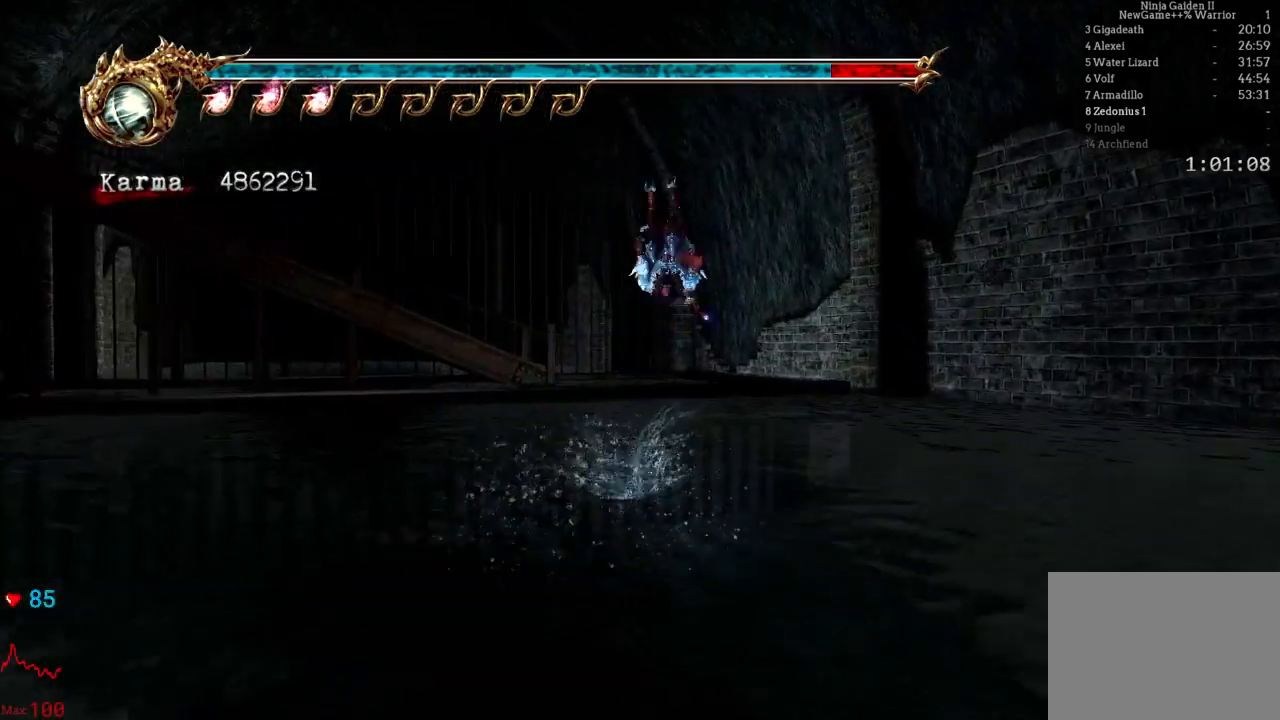
{"dt_ms": 500, "buttons": [], "left_stick": "up-left", "right_stick": "center", "events": [[17, "left_stick", "up-left"], [150, "Y", "down"], [317, "Y", "up"]]}
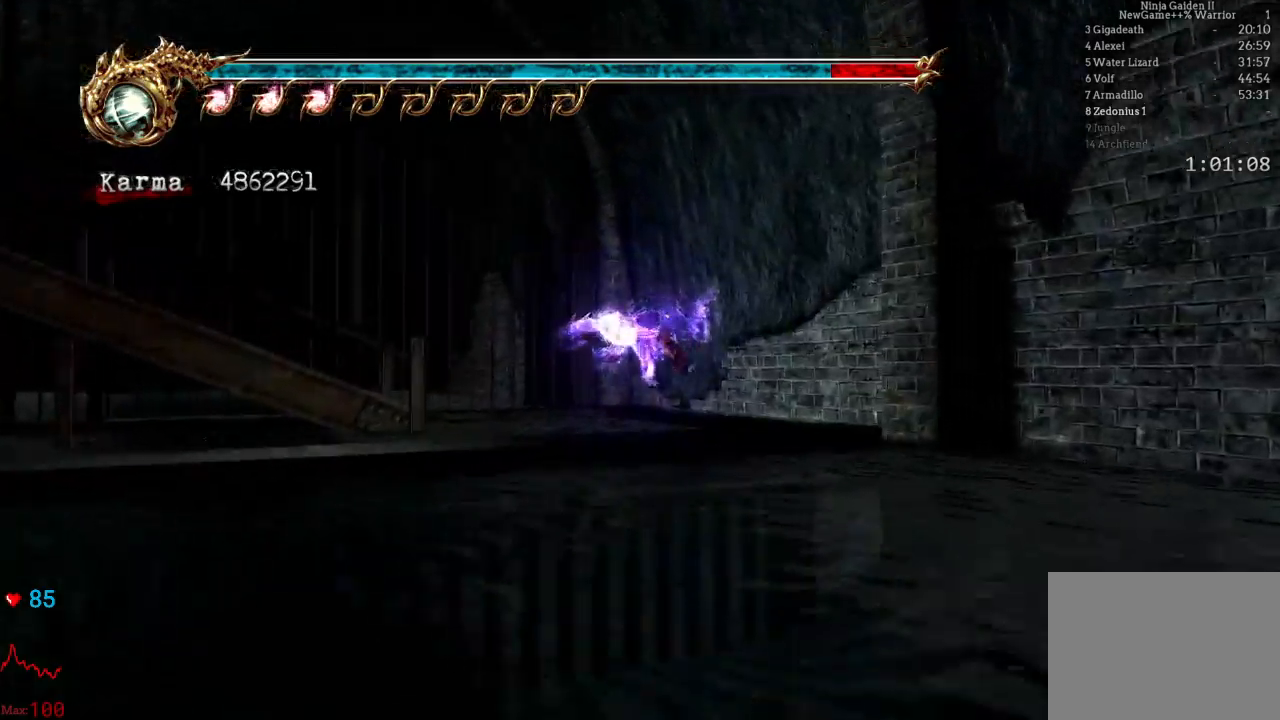
{"dt_ms": 500, "buttons": [], "left_stick": "up-left", "right_stick": "center", "events": [[167, "A", "down"], [333, "A", "up"]]}
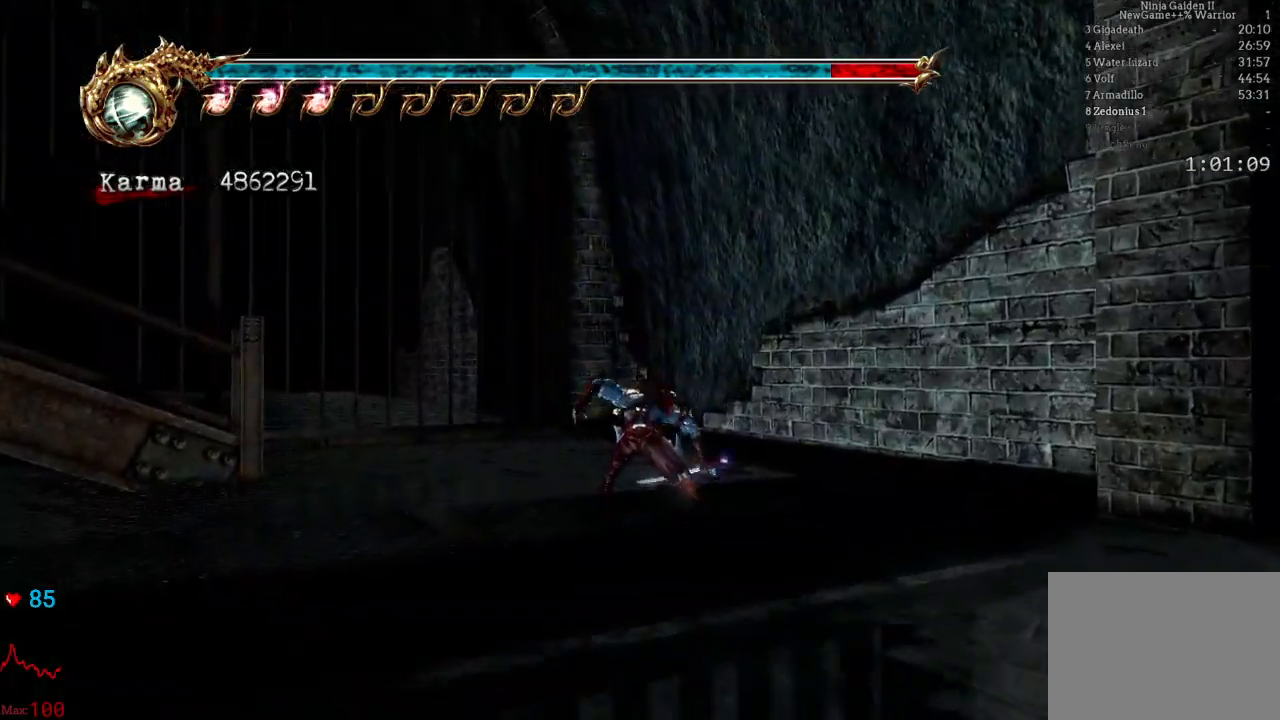
{"dt_ms": 500, "buttons": [], "left_stick": "up", "right_stick": "center", "events": [[117, "right_stick", "right"], [383, "left_stick", "up"], [450, "right_stick", "center"]]}
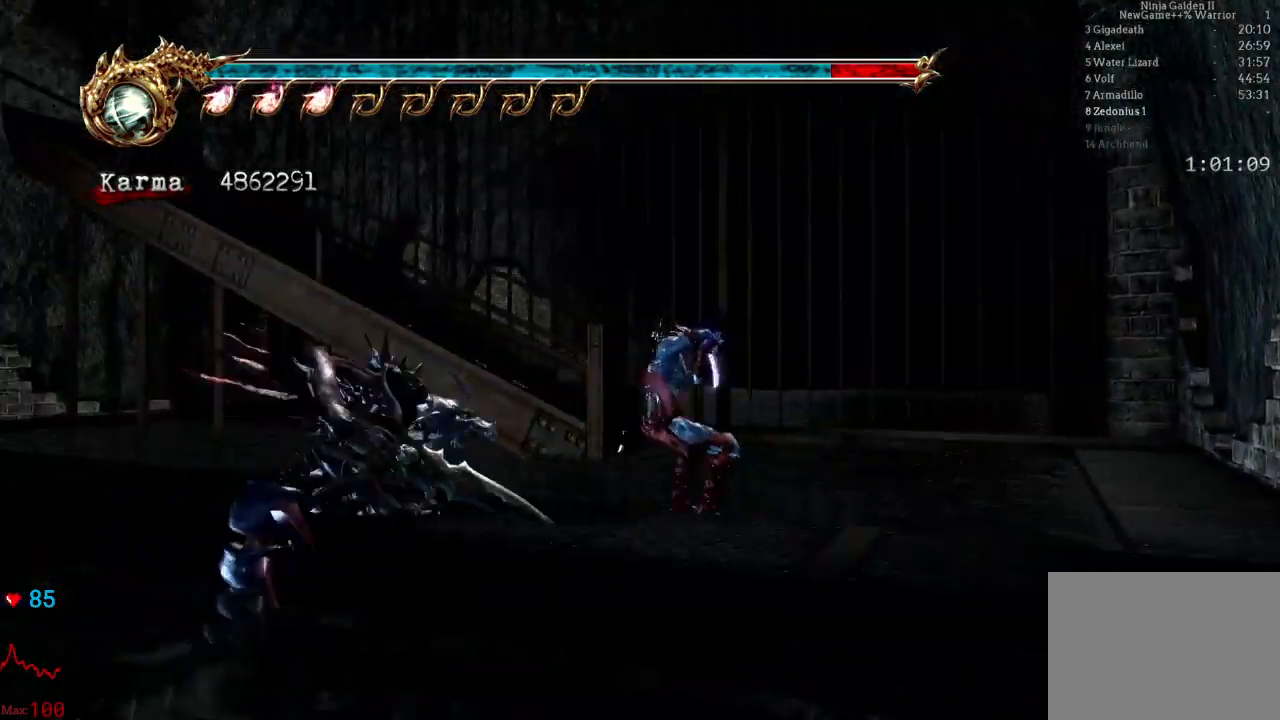
{"dt_ms": 500, "buttons": ["L2"], "left_stick": "up", "right_stick": "center", "events": [[333, "L2", "down"]]}
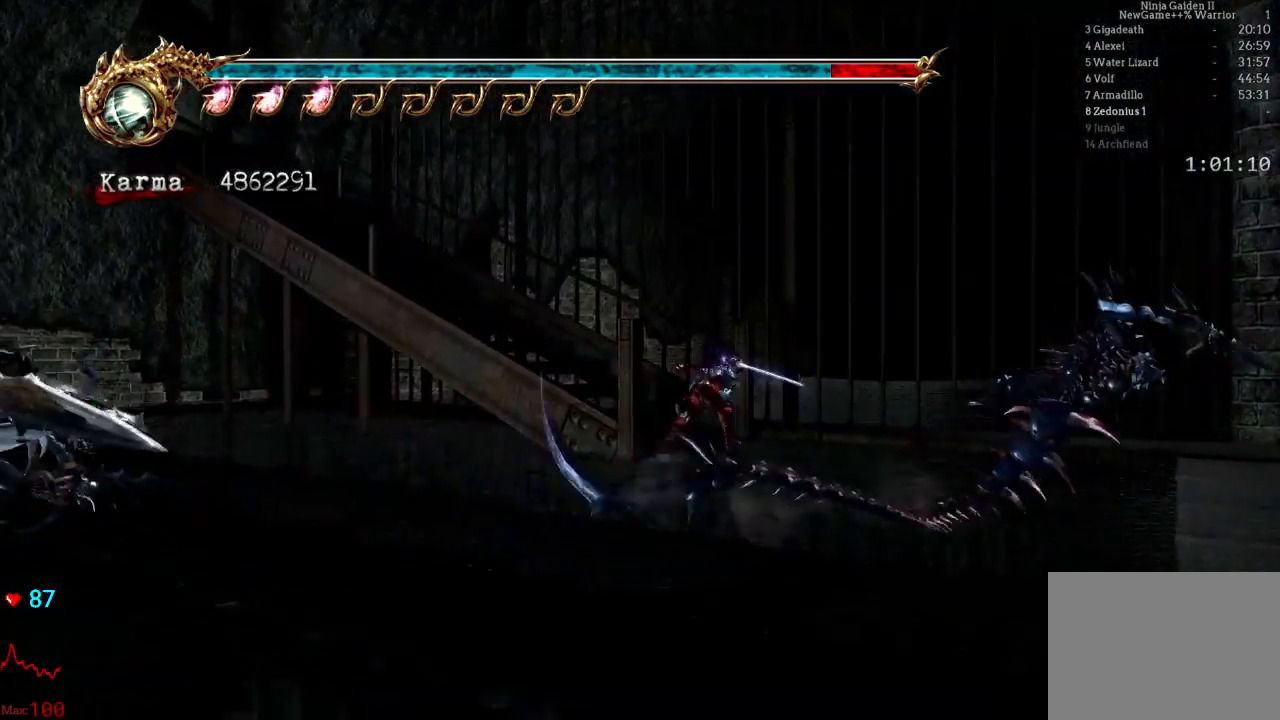
{"dt_ms": 500, "buttons": ["A", "L2", "R2"], "left_stick": "up-left", "right_stick": "center", "events": [[83, "left_stick", "up-left"], [117, "L2", "up"], [333, "L2", "down"], [467, "A", "down"], [467, "R2", "down"]]}
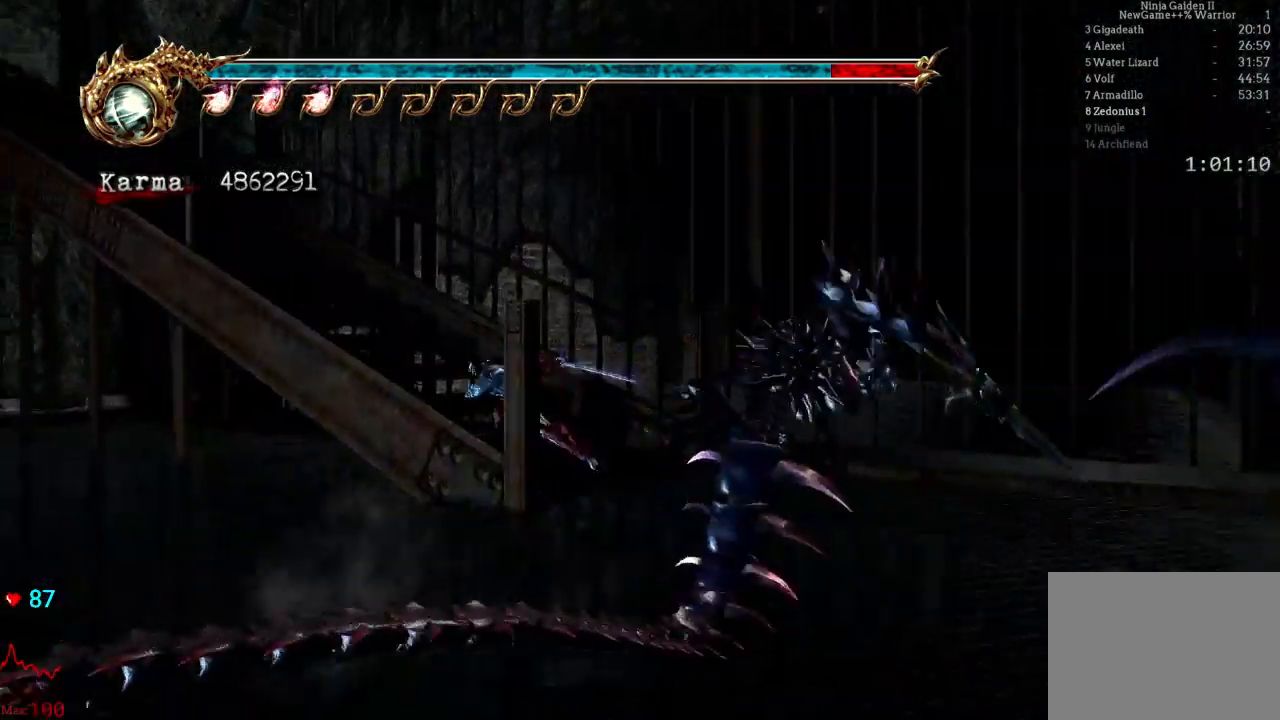
{"dt_ms": 500, "buttons": [], "left_stick": "up", "right_stick": "center", "events": [[183, "A", "up"], [200, "R2", "up"], [200, "left_stick", "center"], [217, "L2", "up"], [300, "left_stick", "up"]]}
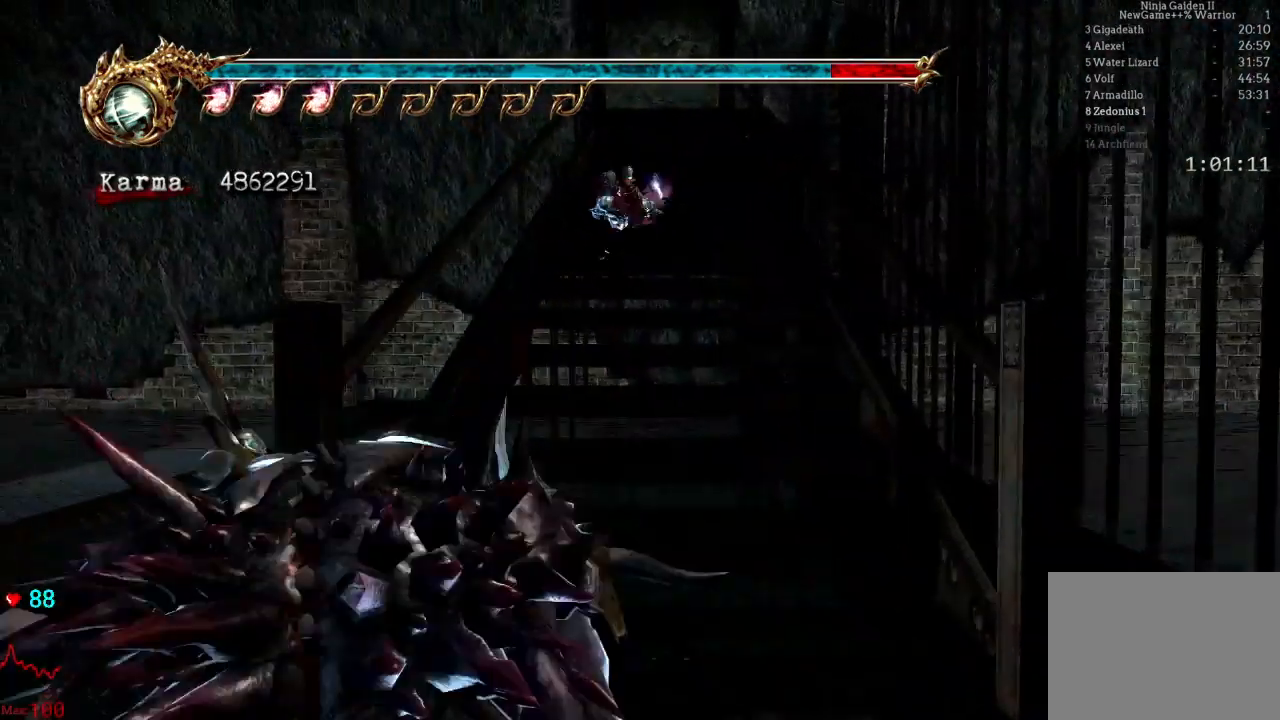
{"dt_ms": 500, "buttons": [], "left_stick": "up", "right_stick": "left", "events": [[33, "L2", "down"], [150, "A", "down"], [300, "A", "up"], [400, "right_stick", "left"], [433, "L2", "up"]]}
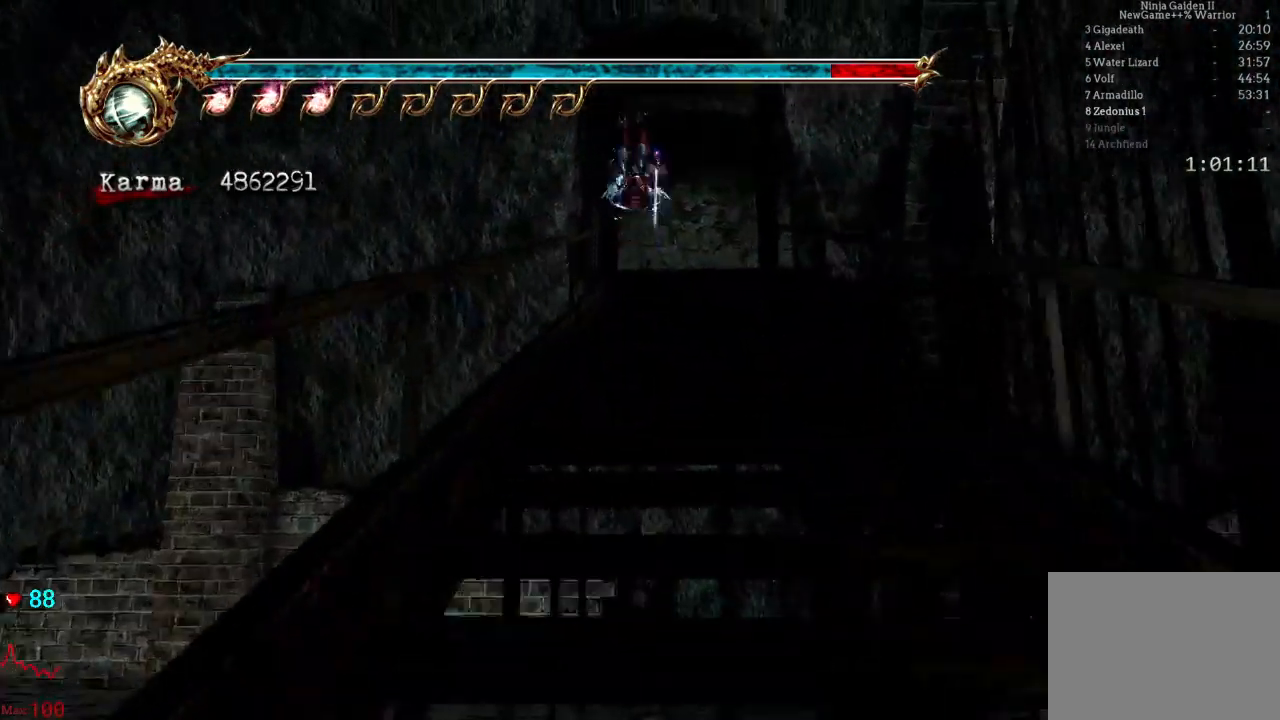
{"dt_ms": 500, "buttons": ["A", "L2"], "left_stick": "up-right", "right_stick": "center", "events": [[17, "right_stick", "center"], [233, "L2", "down"], [400, "A", "down"], [450, "left_stick", "up-right"]]}